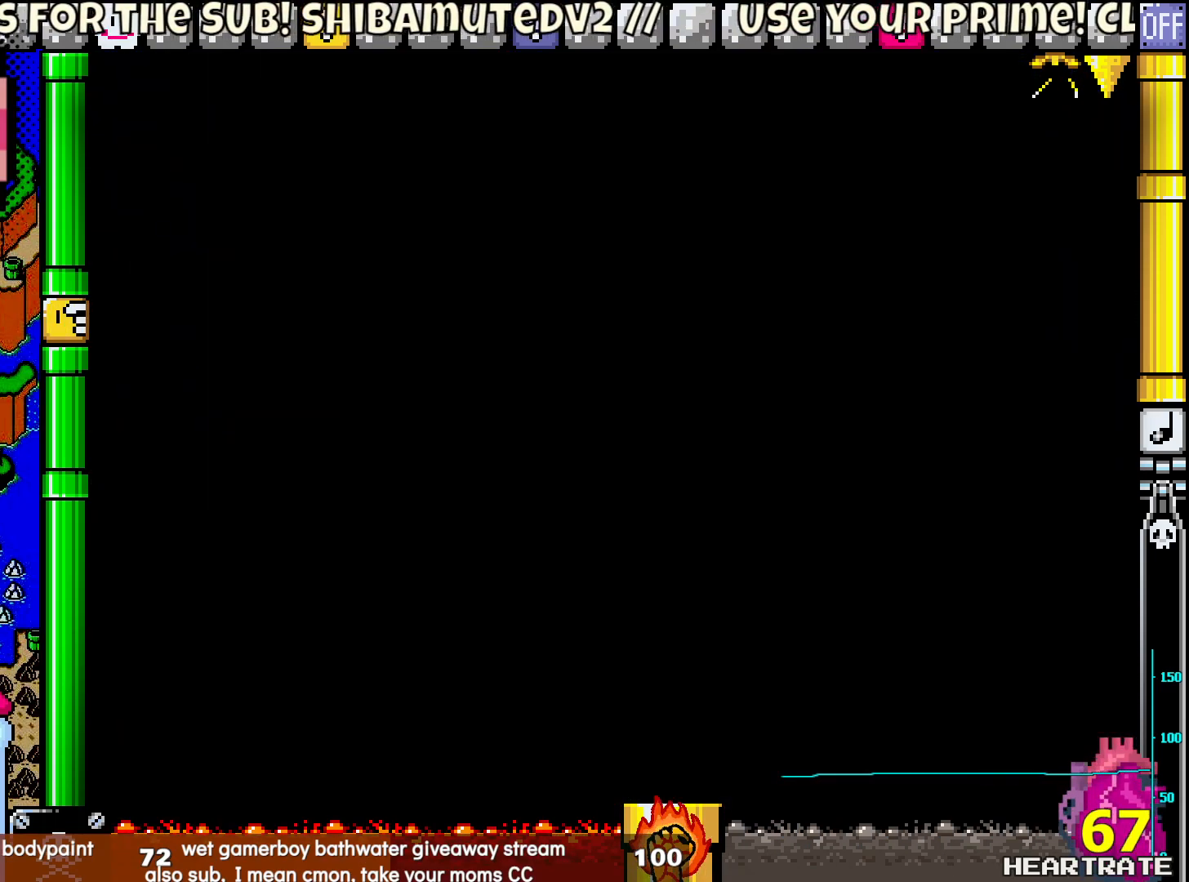
Gameplay with a controller (Nintendo layout); each line is a JSON object with the inputs held at the frame after it. "events" lists button and stick changes between this image and that frame as [ms after this image, input, new state], when the widget could be followed in between. Not read: B L2 L3 R2 R3.
{"buttons": ["Y"], "left_stick": "center", "right_stick": "center", "events": []}
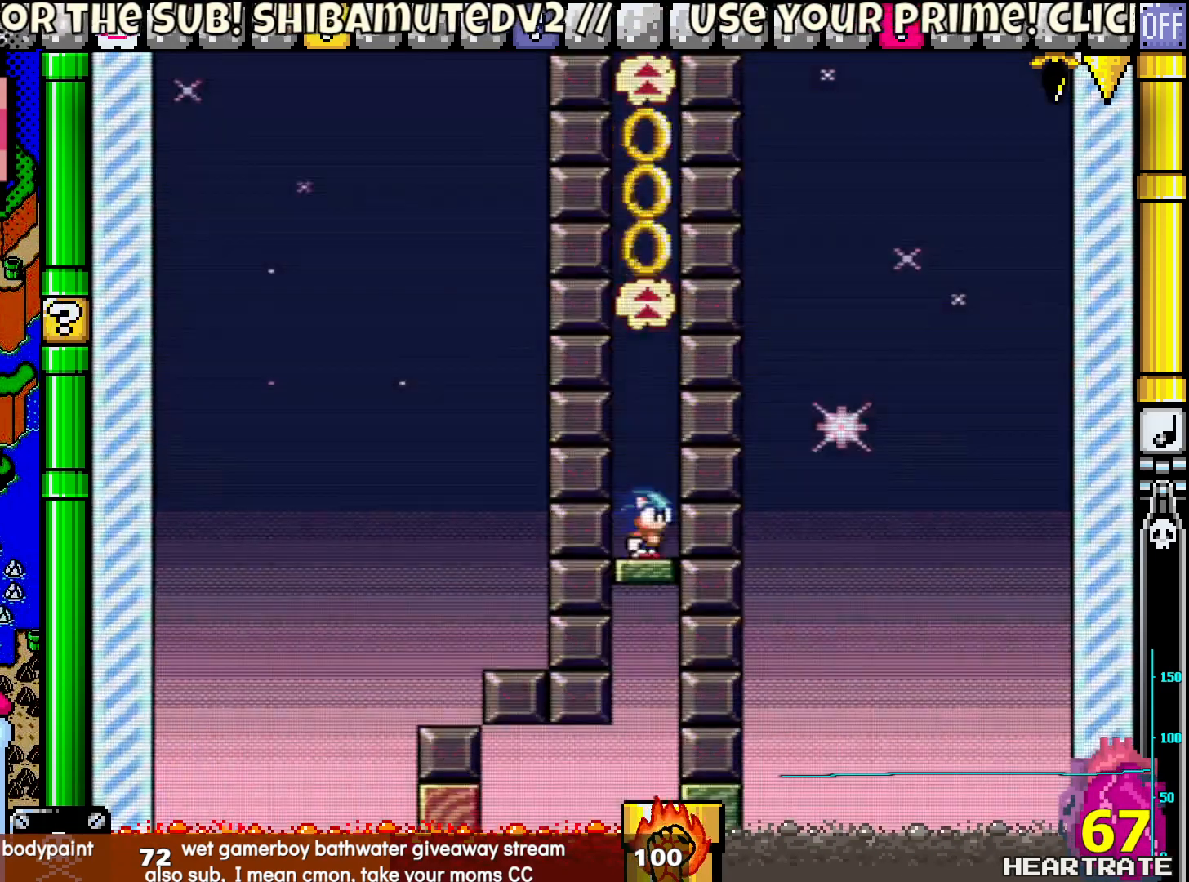
{"buttons": ["Y"], "left_stick": "center", "right_stick": "center", "events": []}
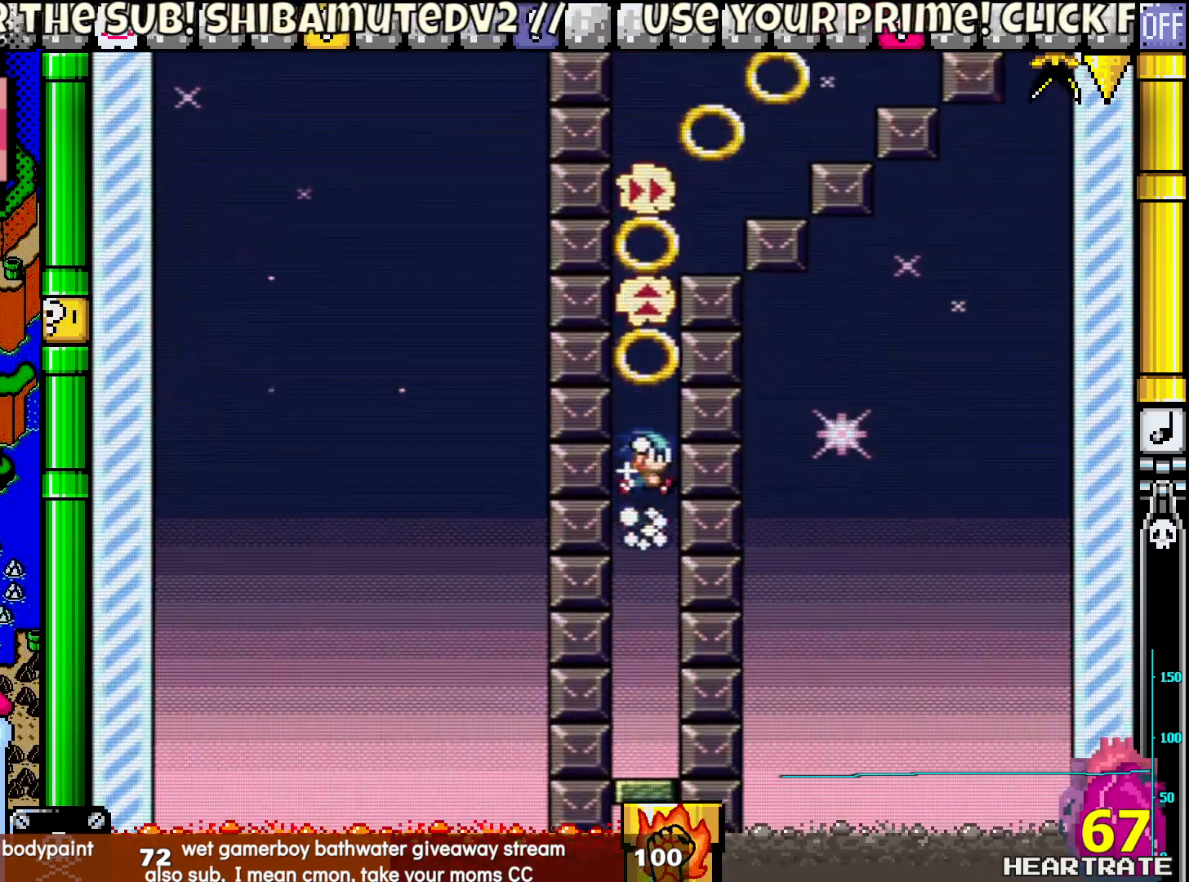
{"buttons": ["Y"], "left_stick": "center", "right_stick": "center", "events": []}
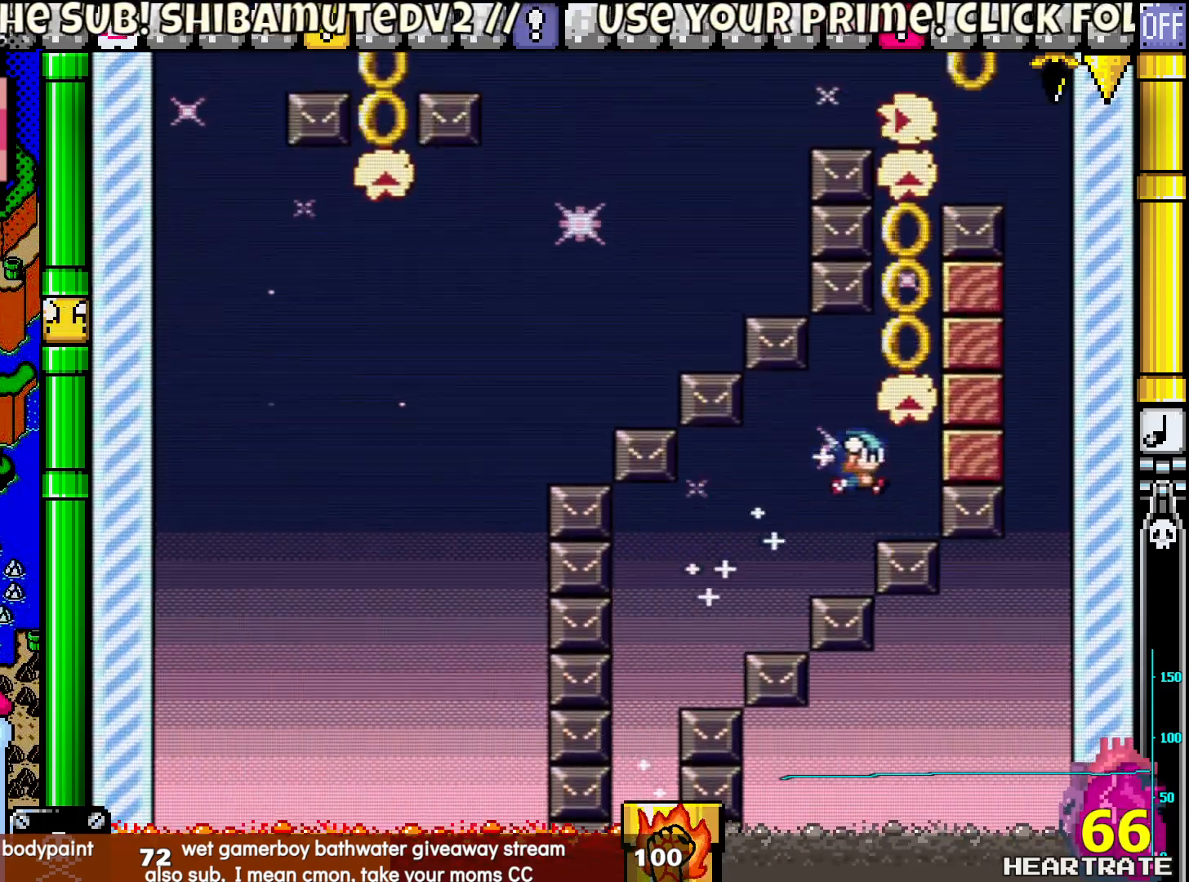
{"buttons": ["Y"], "left_stick": "center", "right_stick": "center", "events": []}
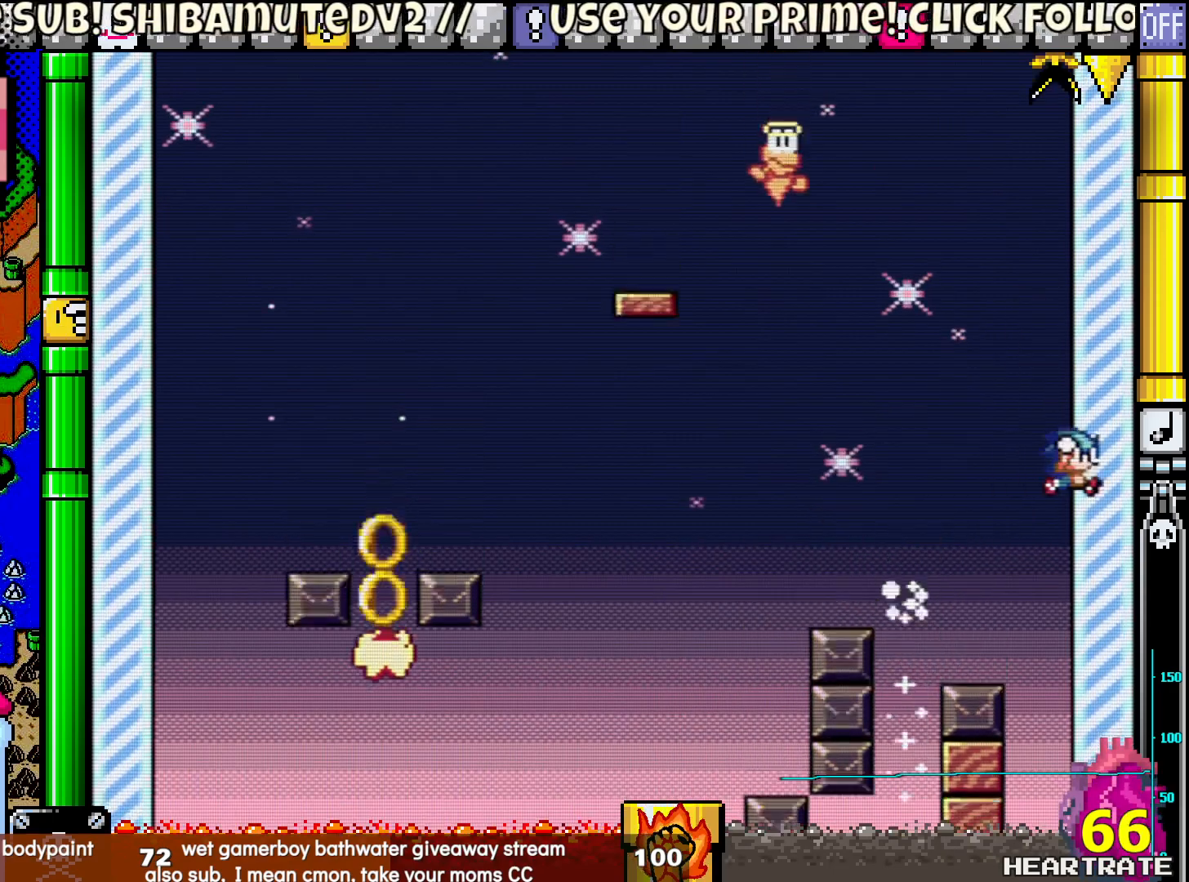
{"buttons": ["Y", "DPAD_LEFT"], "left_stick": "center", "right_stick": "center", "events": [[433, "DPAD_LEFT", "down"]]}
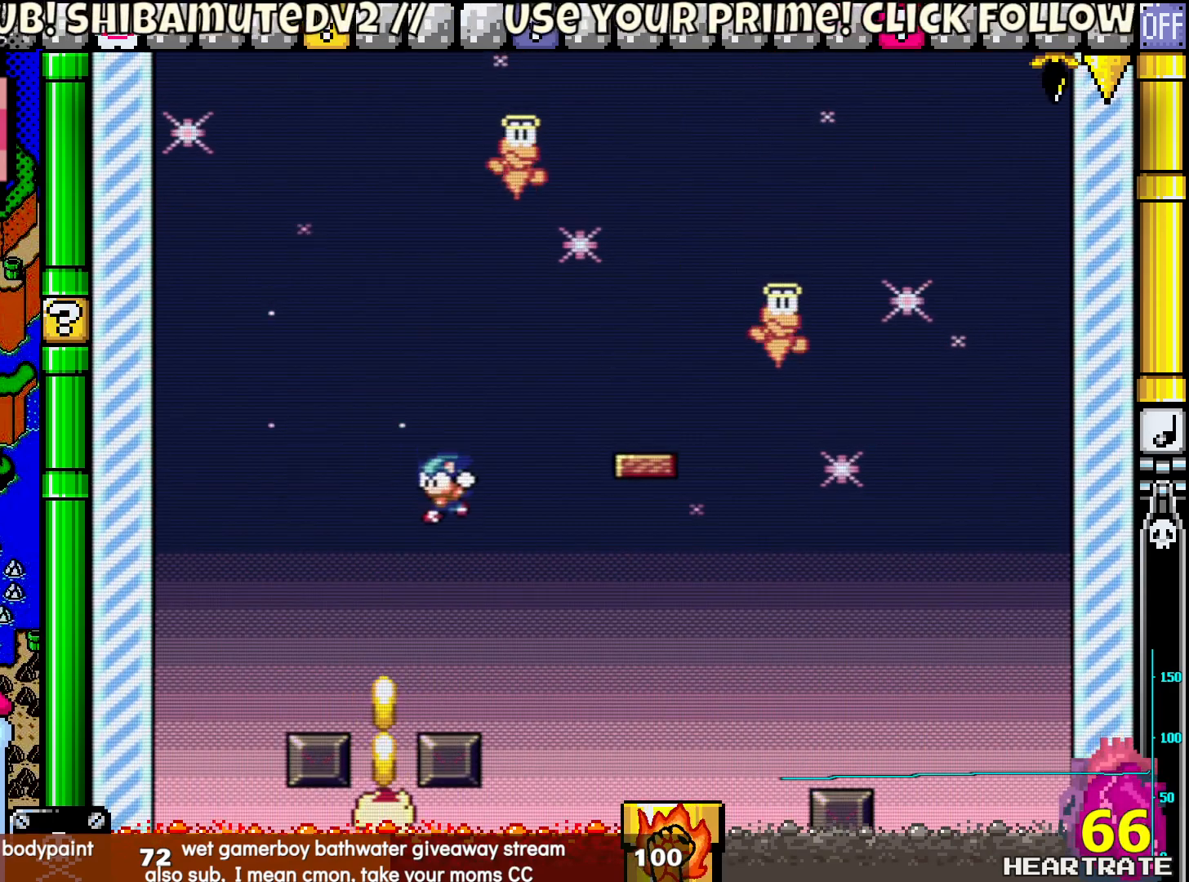
{"buttons": ["Y"], "left_stick": "center", "right_stick": "center", "events": [[500, "DPAD_LEFT", "up"]]}
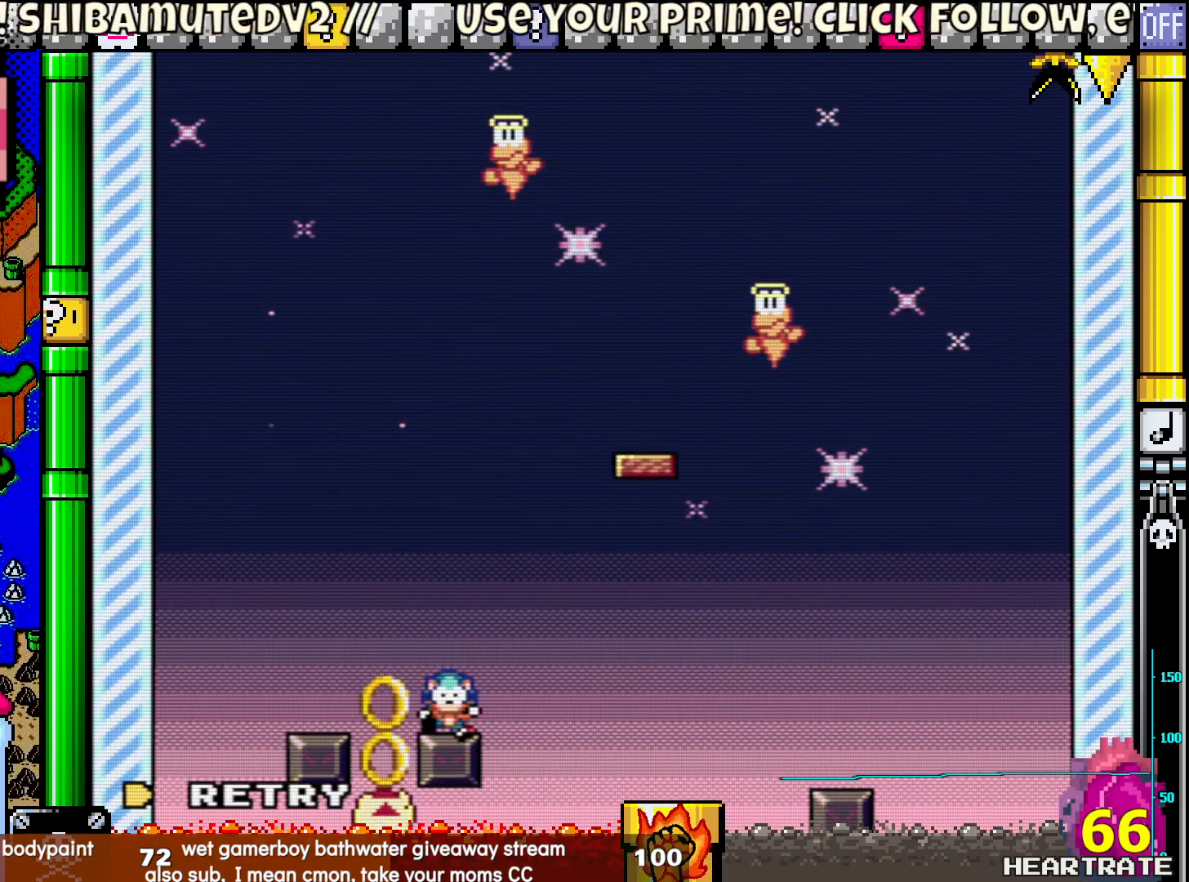
{"buttons": ["Y"], "left_stick": "center", "right_stick": "center", "events": [[17, "Y", "up"], [183, "A", "down"], [283, "A", "up"], [400, "Y", "down"]]}
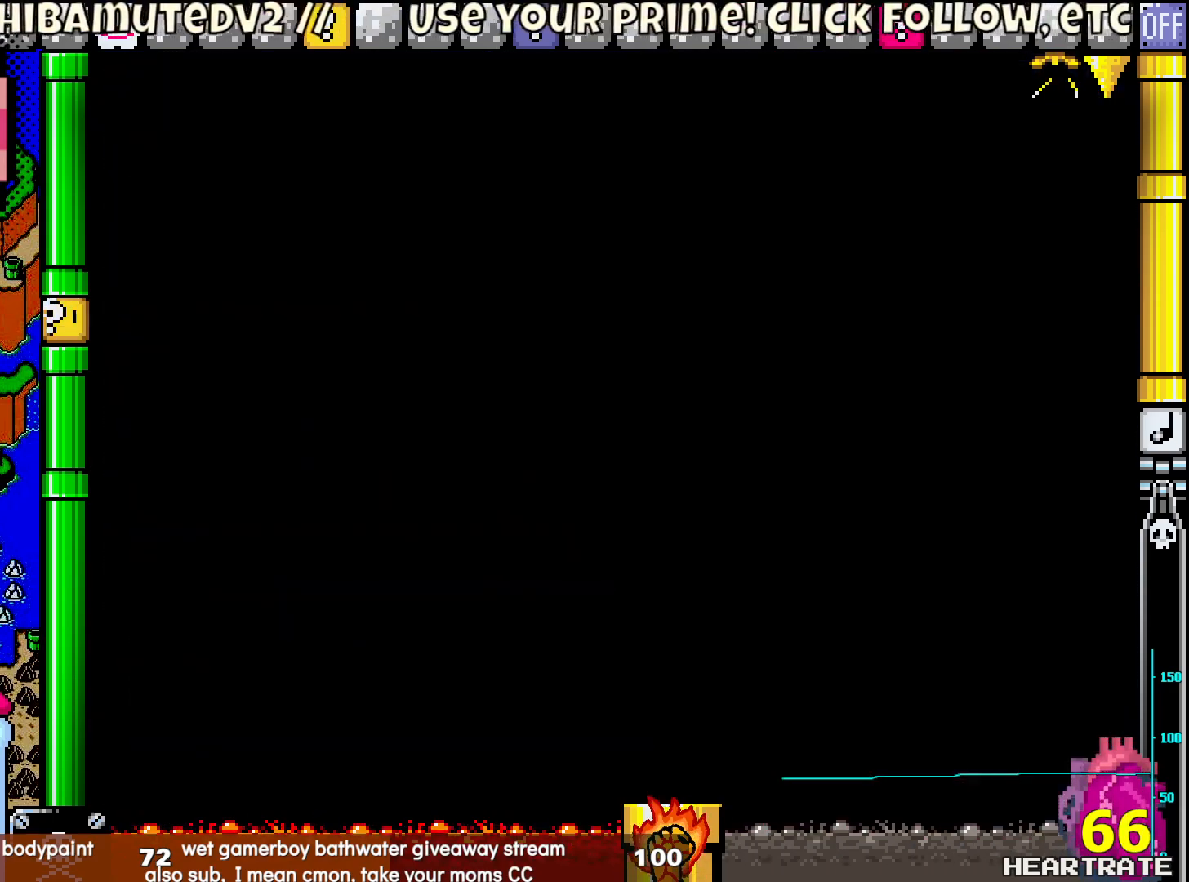
{"buttons": ["Y"], "left_stick": "center", "right_stick": "center", "events": []}
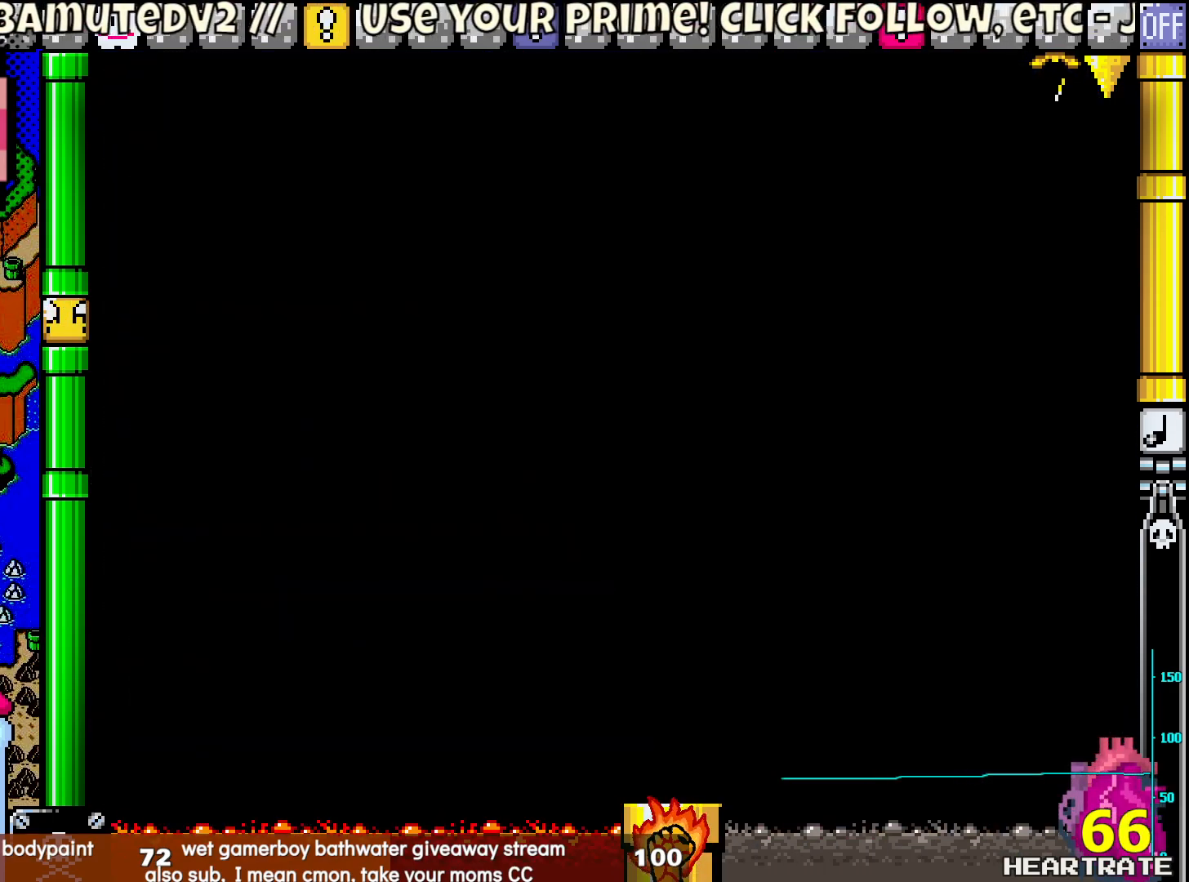
{"buttons": ["Y"], "left_stick": "center", "right_stick": "center", "events": []}
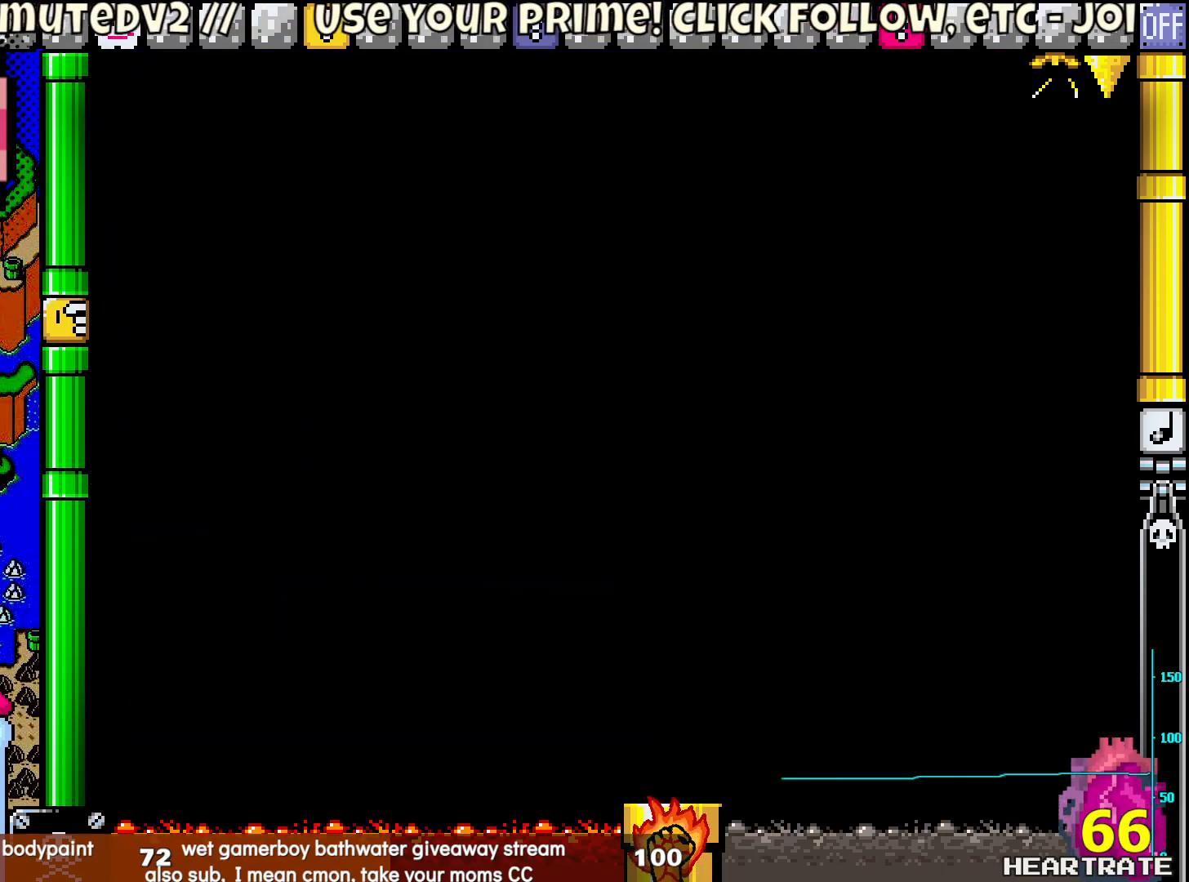
{"buttons": ["Y"], "left_stick": "center", "right_stick": "center", "events": []}
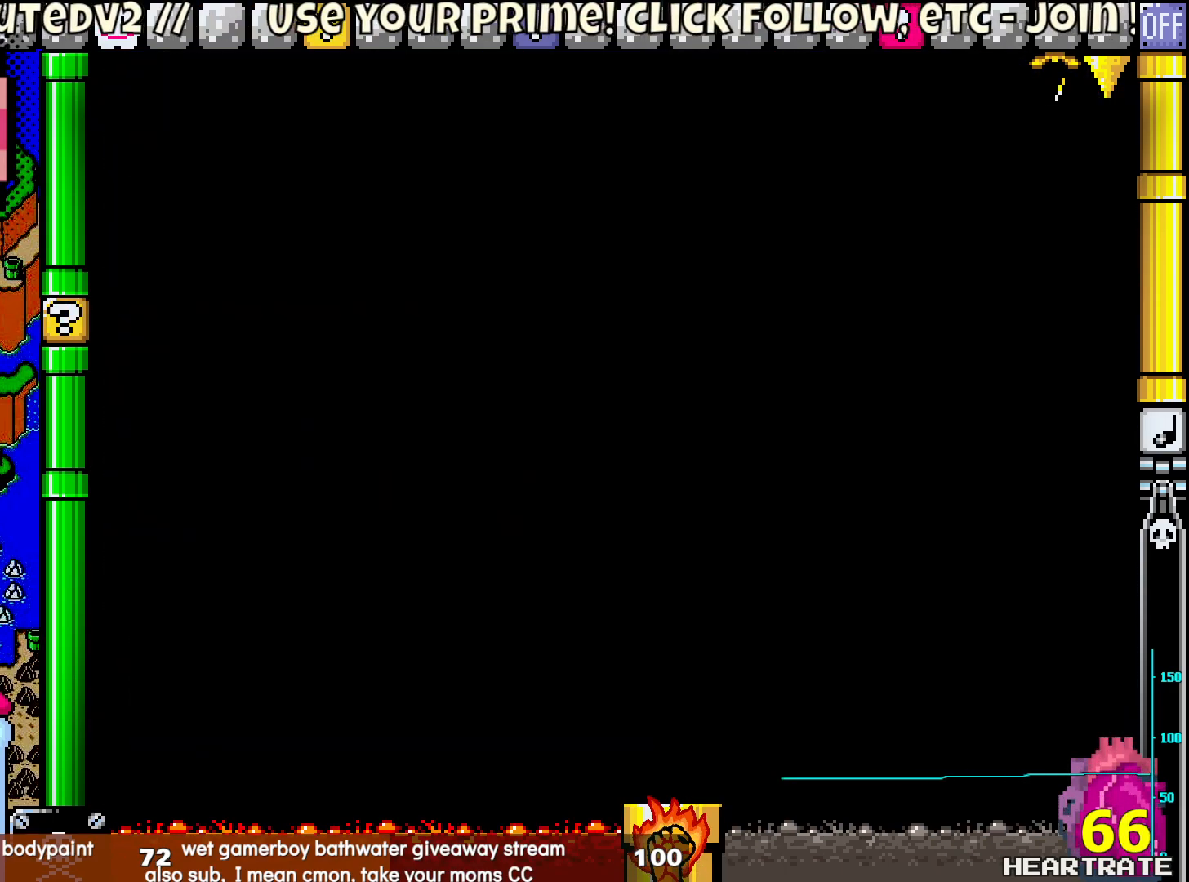
{"buttons": ["Y"], "left_stick": "center", "right_stick": "center", "events": []}
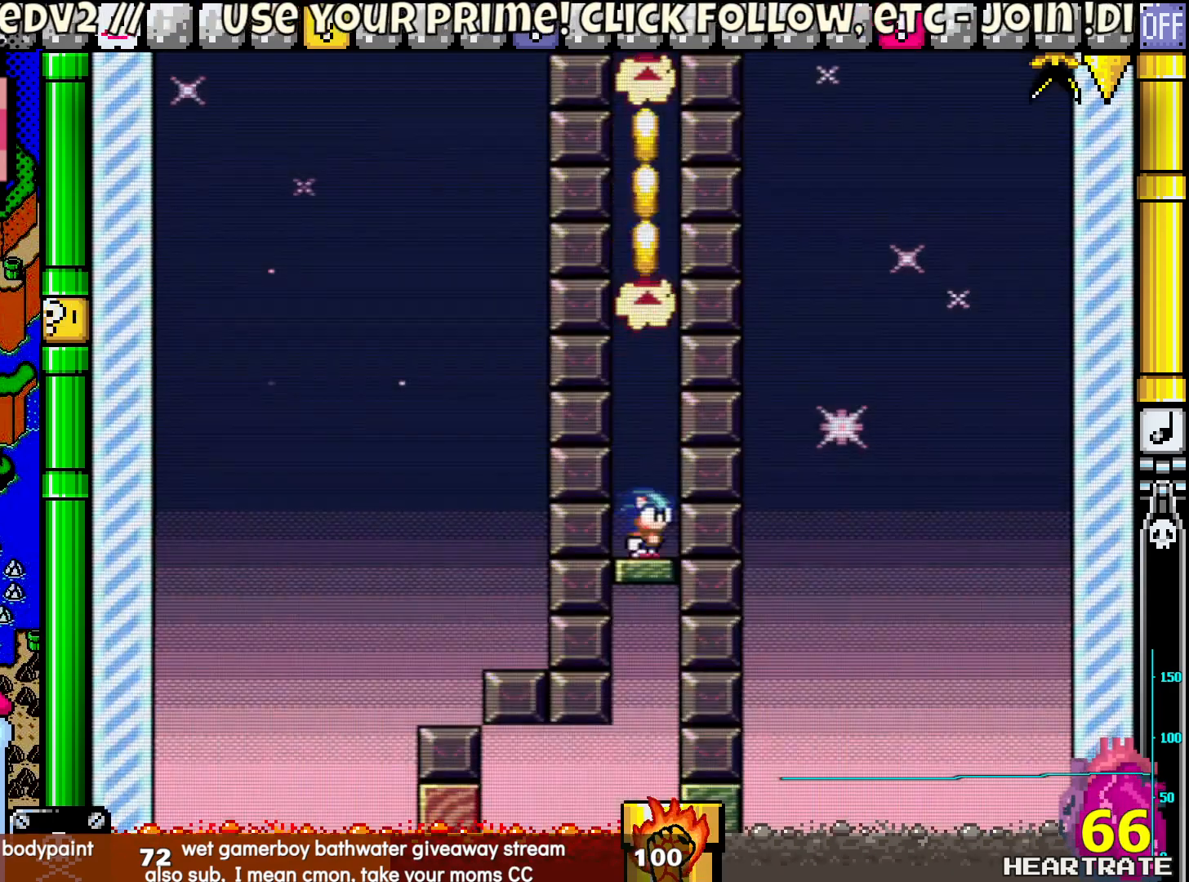
{"buttons": ["Y"], "left_stick": "center", "right_stick": "center", "events": []}
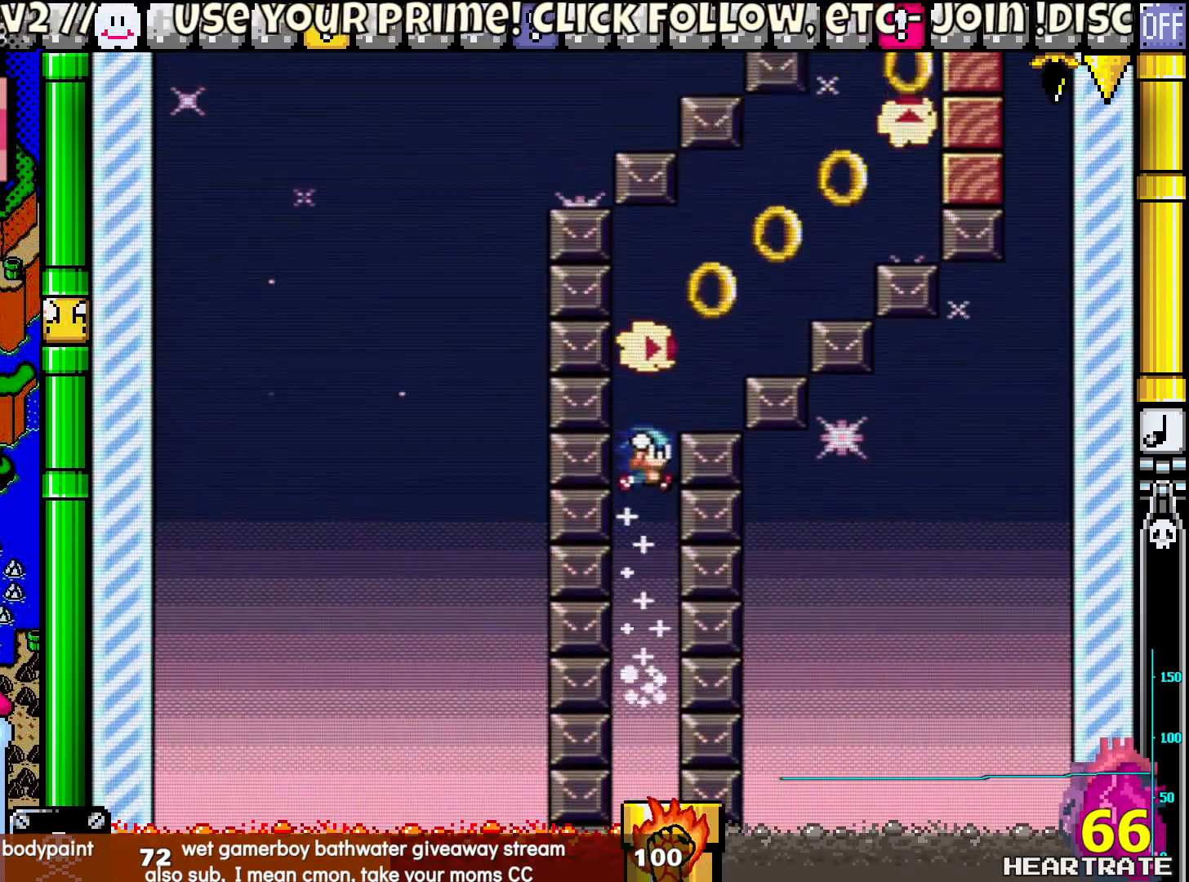
{"buttons": ["Y"], "left_stick": "center", "right_stick": "center", "events": []}
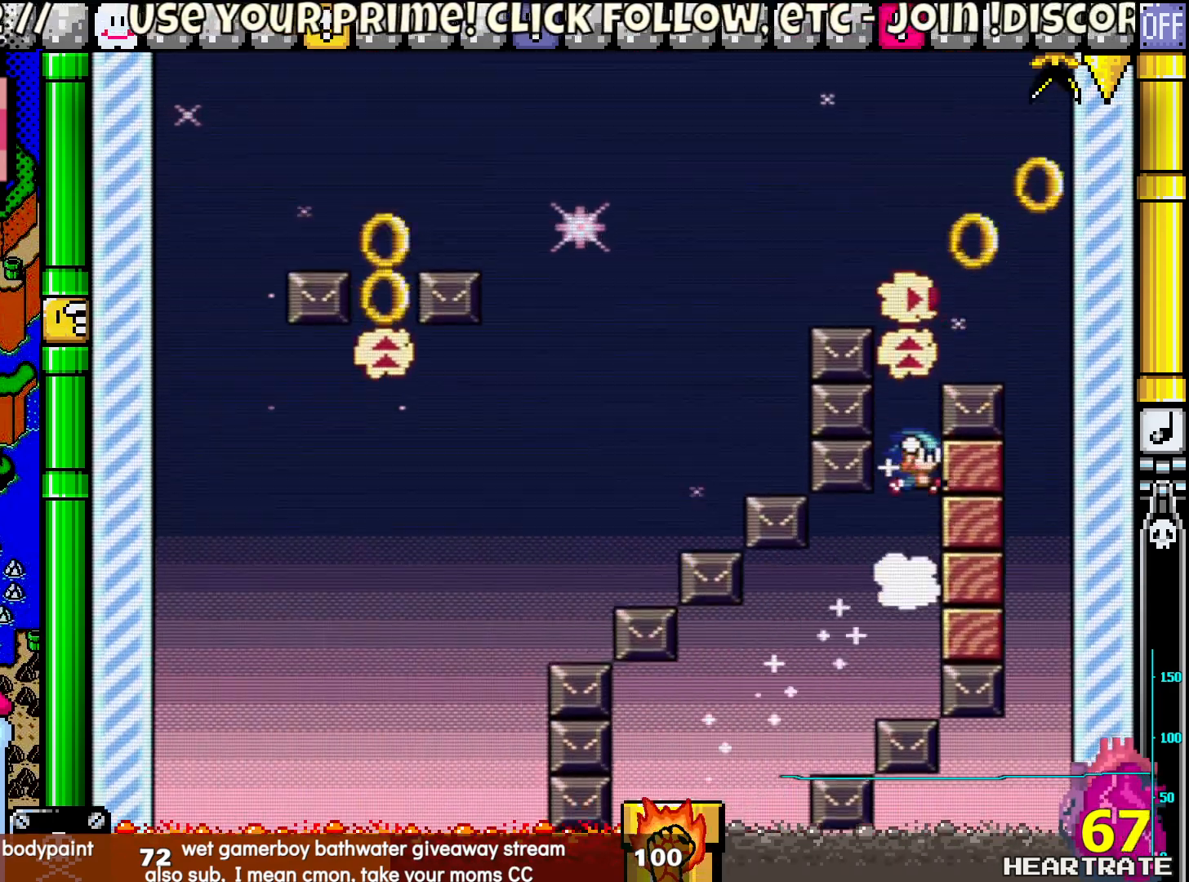
{"buttons": ["Y"], "left_stick": "center", "right_stick": "center", "events": []}
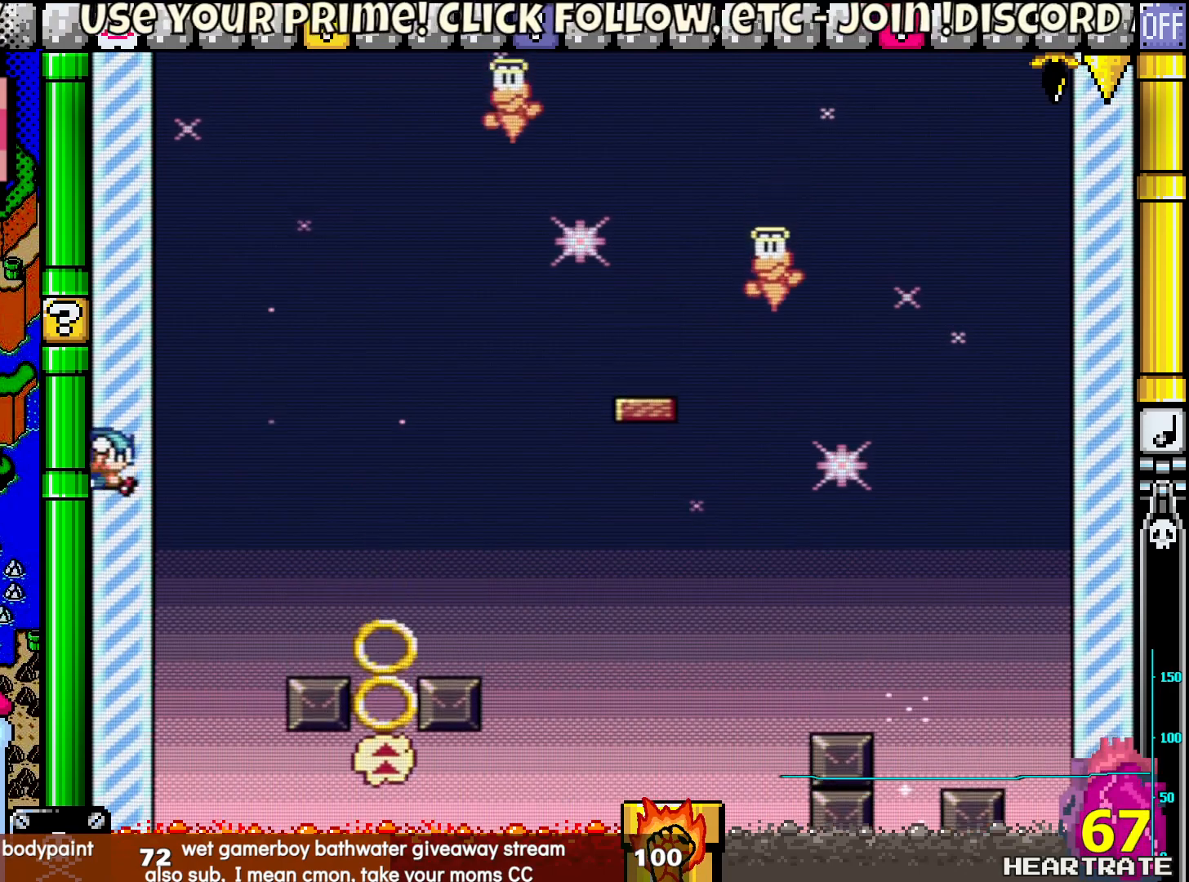
{"buttons": ["Y", "DPAD_LEFT"], "left_stick": "center", "right_stick": "center", "events": [[250, "DPAD_LEFT", "down"]]}
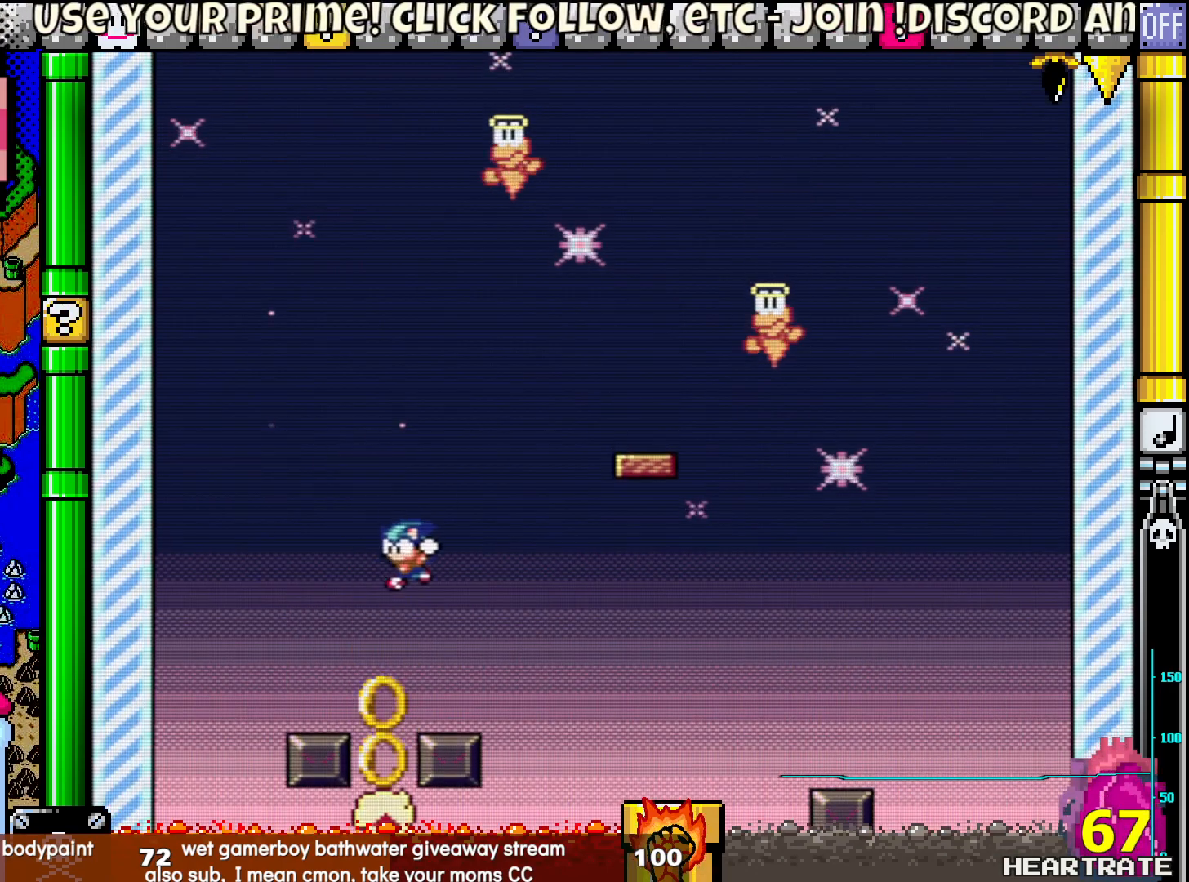
{"buttons": ["Y"], "left_stick": "center", "right_stick": "center", "events": [[150, "DPAD_LEFT", "up"], [150, "DPAD_UP", "down"], [167, "DPAD_RIGHT", "down"], [167, "DPAD_UP", "up"], [300, "DPAD_RIGHT", "up"]]}
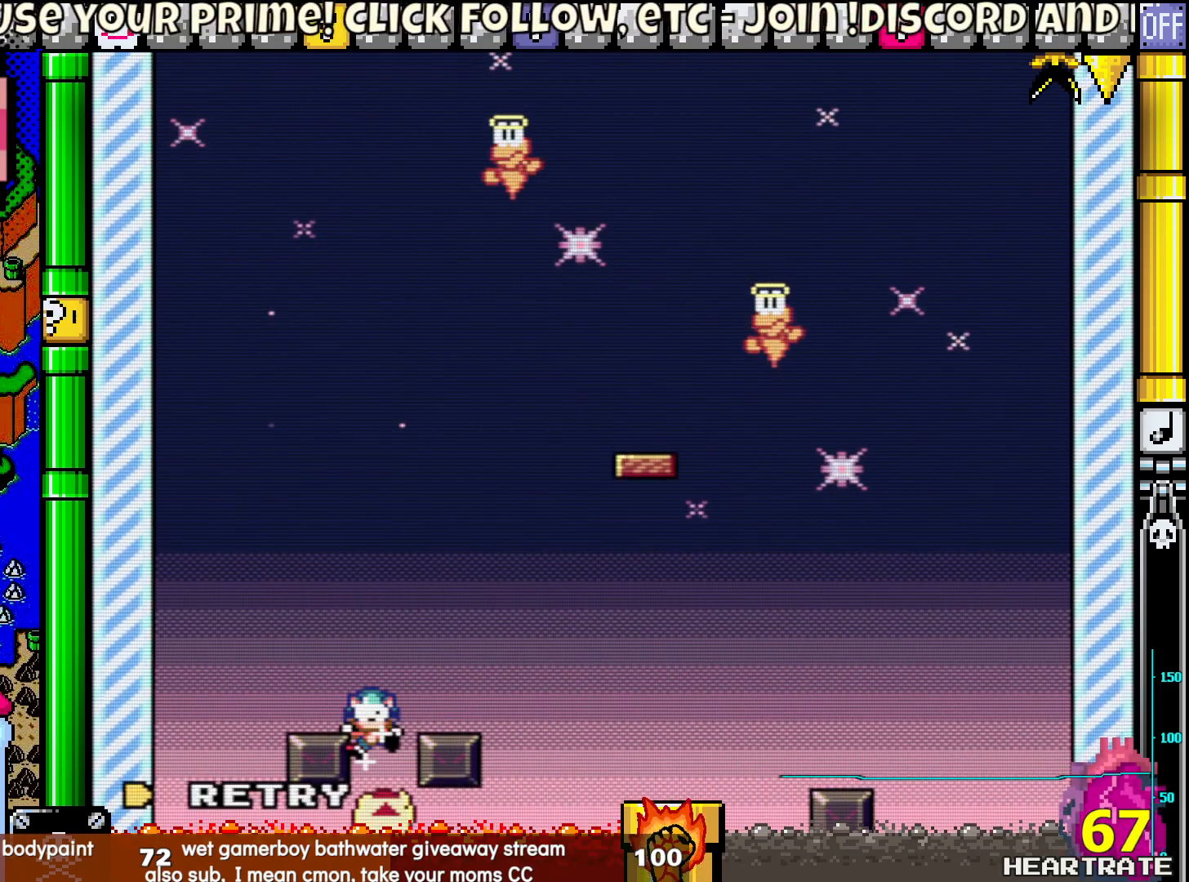
{"buttons": [], "left_stick": "center", "right_stick": "center", "events": [[183, "Y", "up"], [383, "A", "down"], [467, "A", "up"]]}
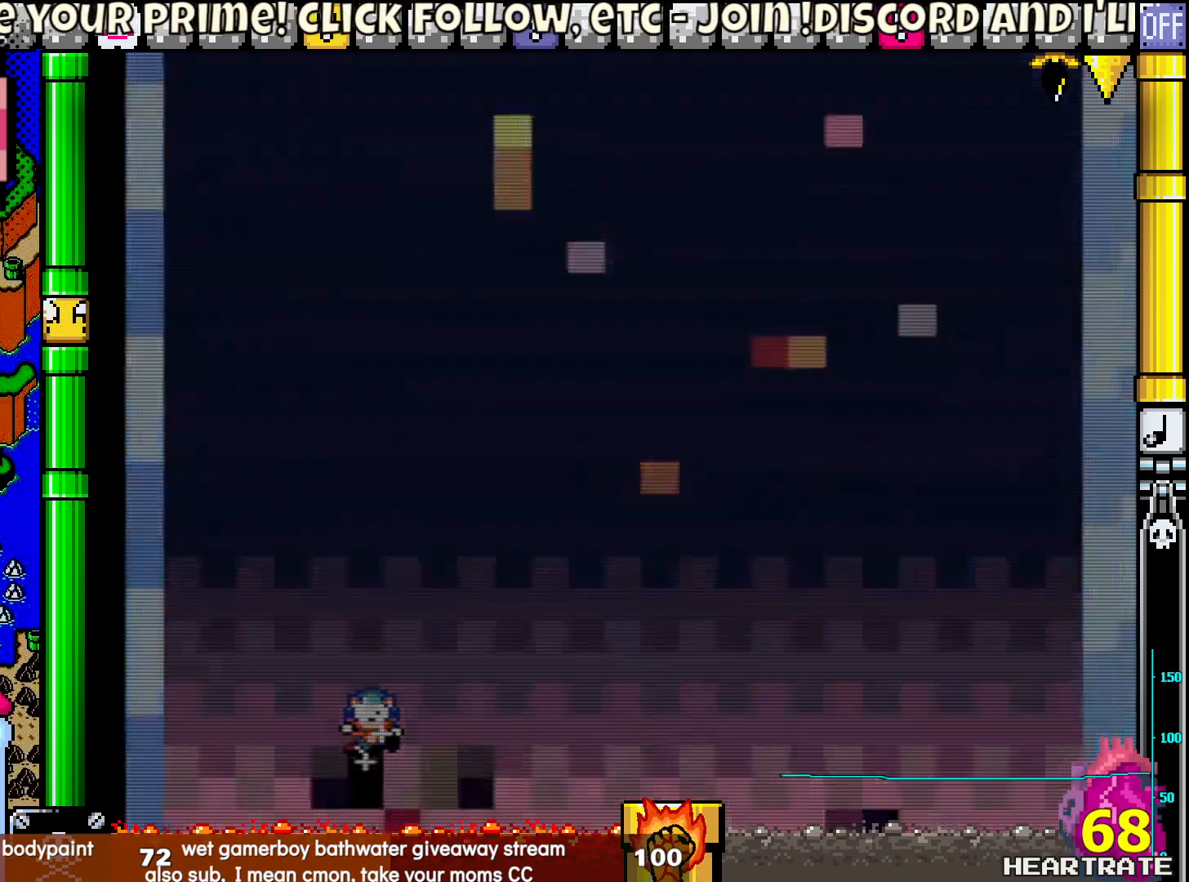
{"buttons": [], "left_stick": "center", "right_stick": "center", "events": [[117, "Y", "down"], [350, "Y", "up"]]}
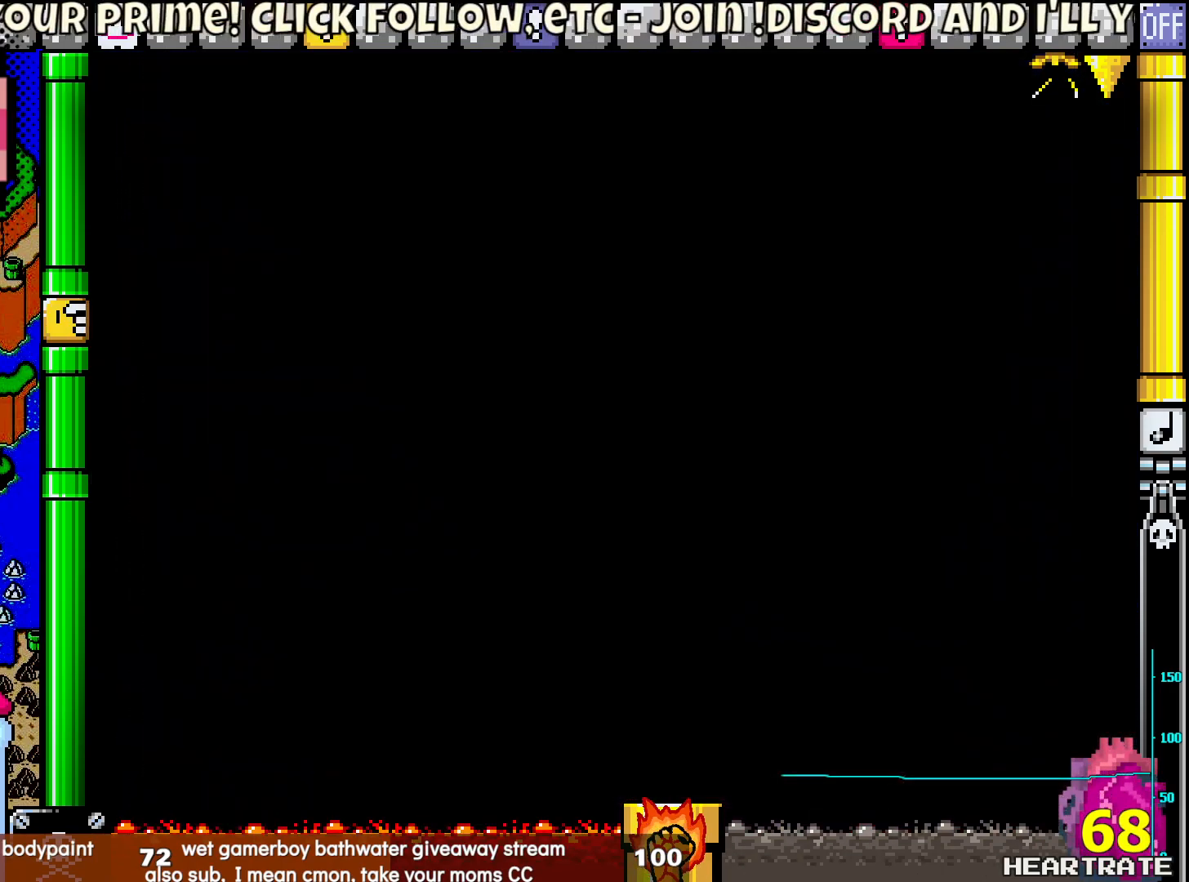
{"buttons": ["Y"], "left_stick": "center", "right_stick": "center", "events": [[450, "Y", "down"]]}
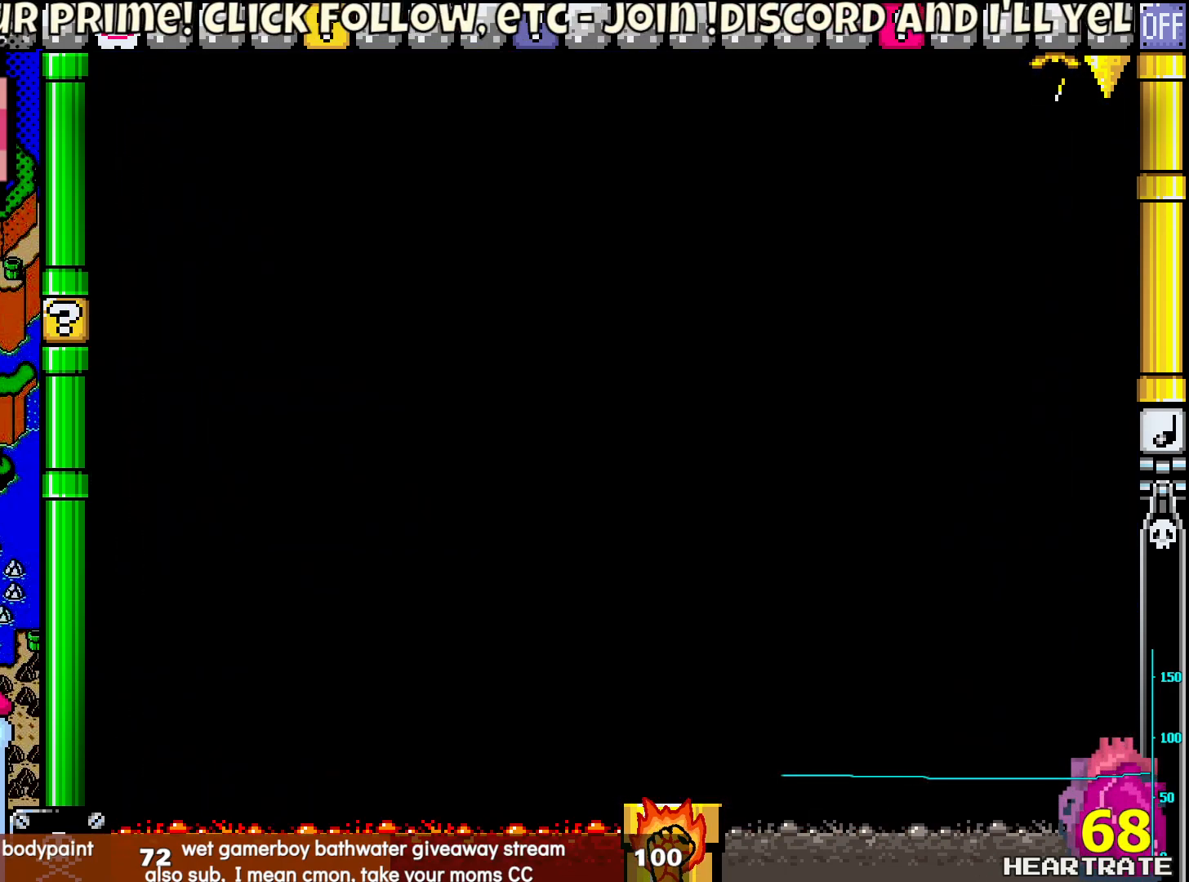
{"buttons": ["Y"], "left_stick": "center", "right_stick": "center", "events": []}
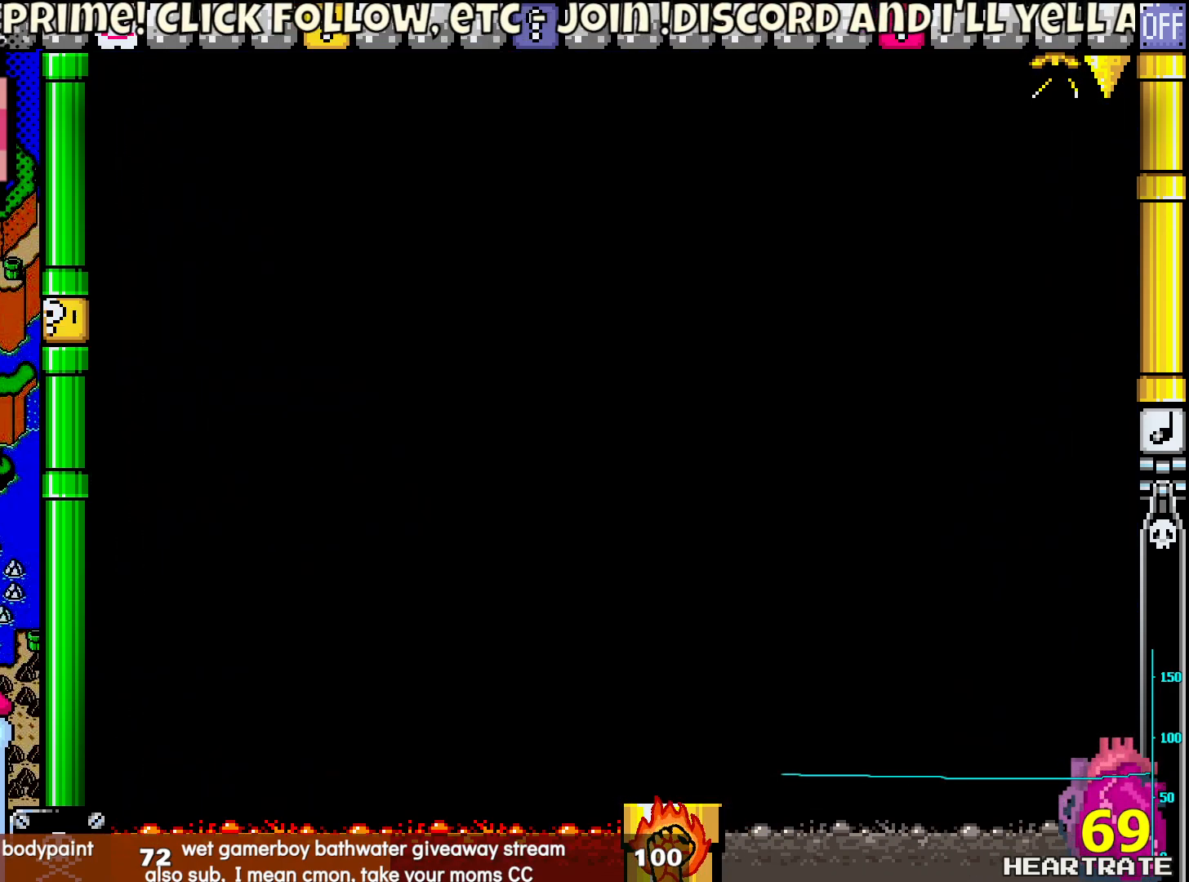
{"buttons": ["Y"], "left_stick": "center", "right_stick": "center", "events": []}
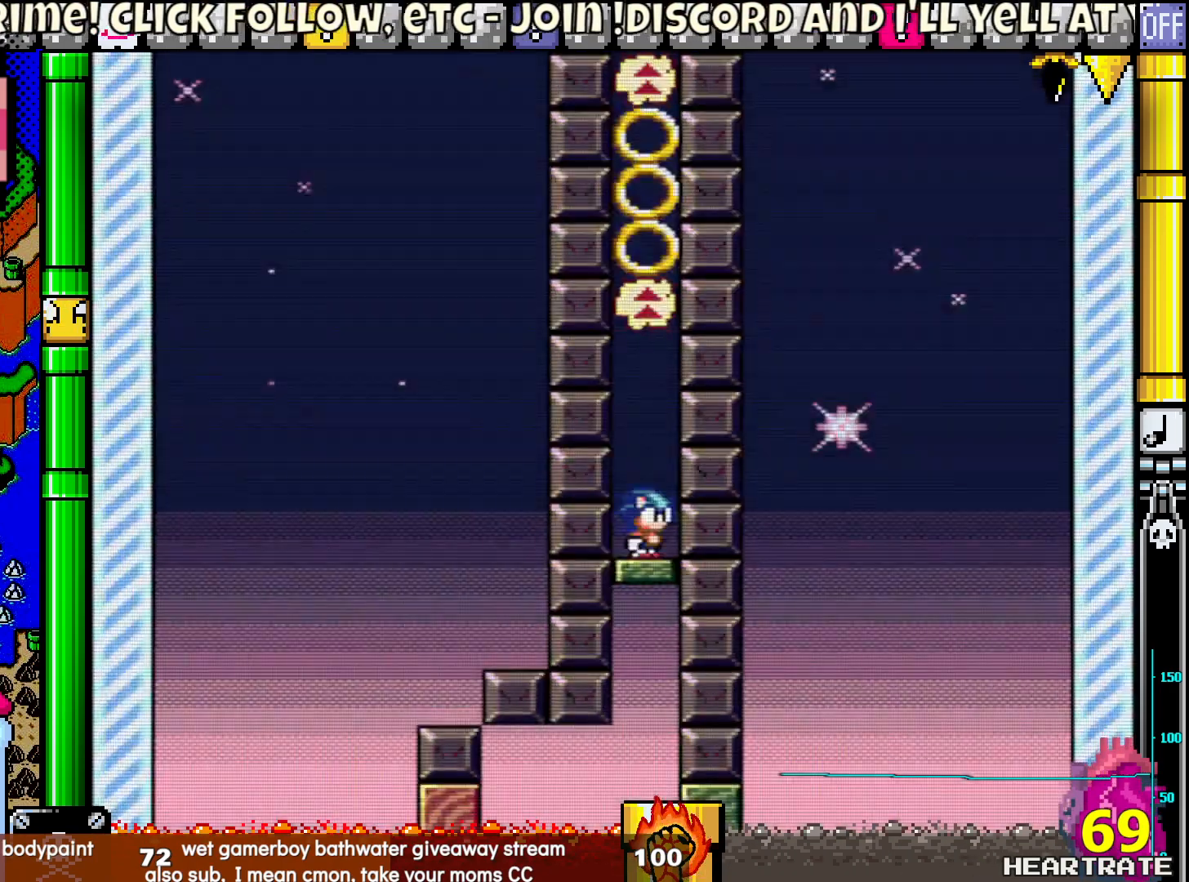
{"buttons": ["Y"], "left_stick": "center", "right_stick": "center", "events": []}
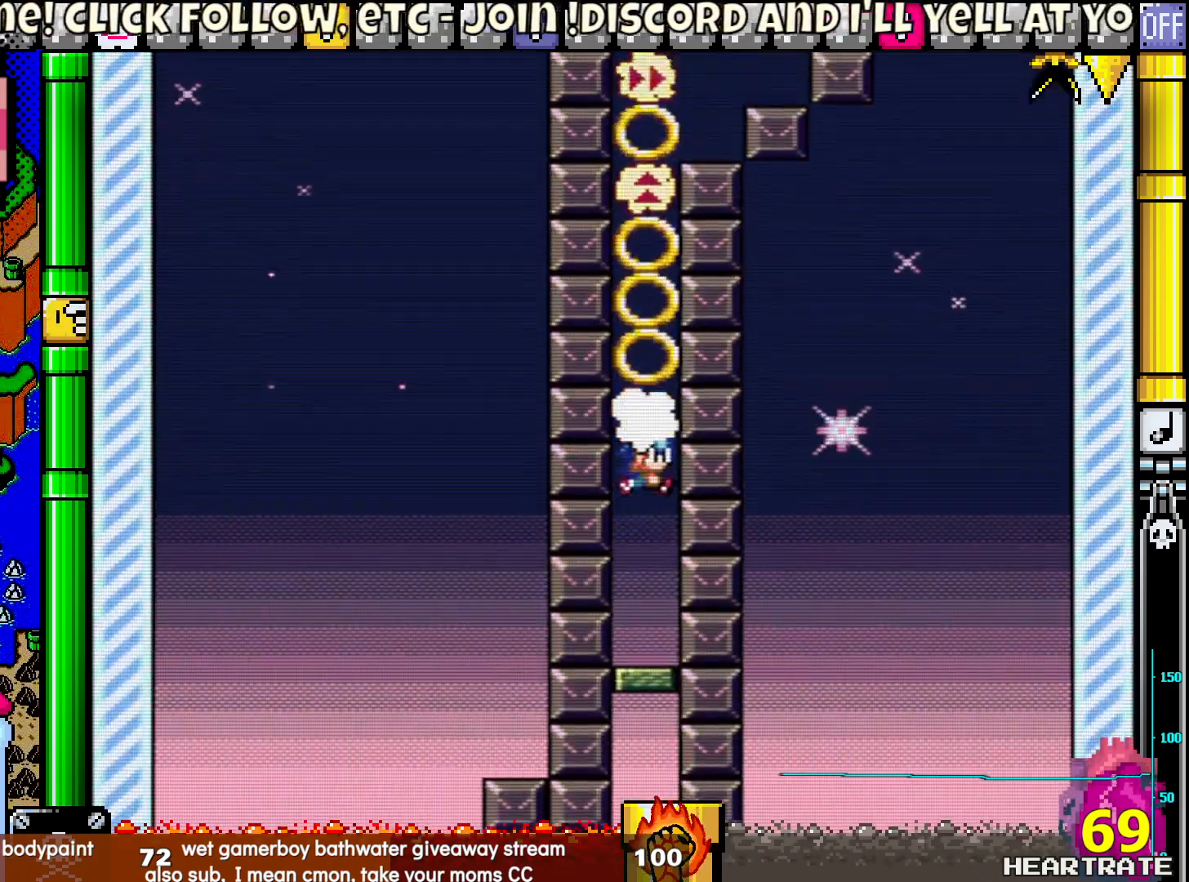
{"buttons": ["Y"], "left_stick": "center", "right_stick": "center", "events": []}
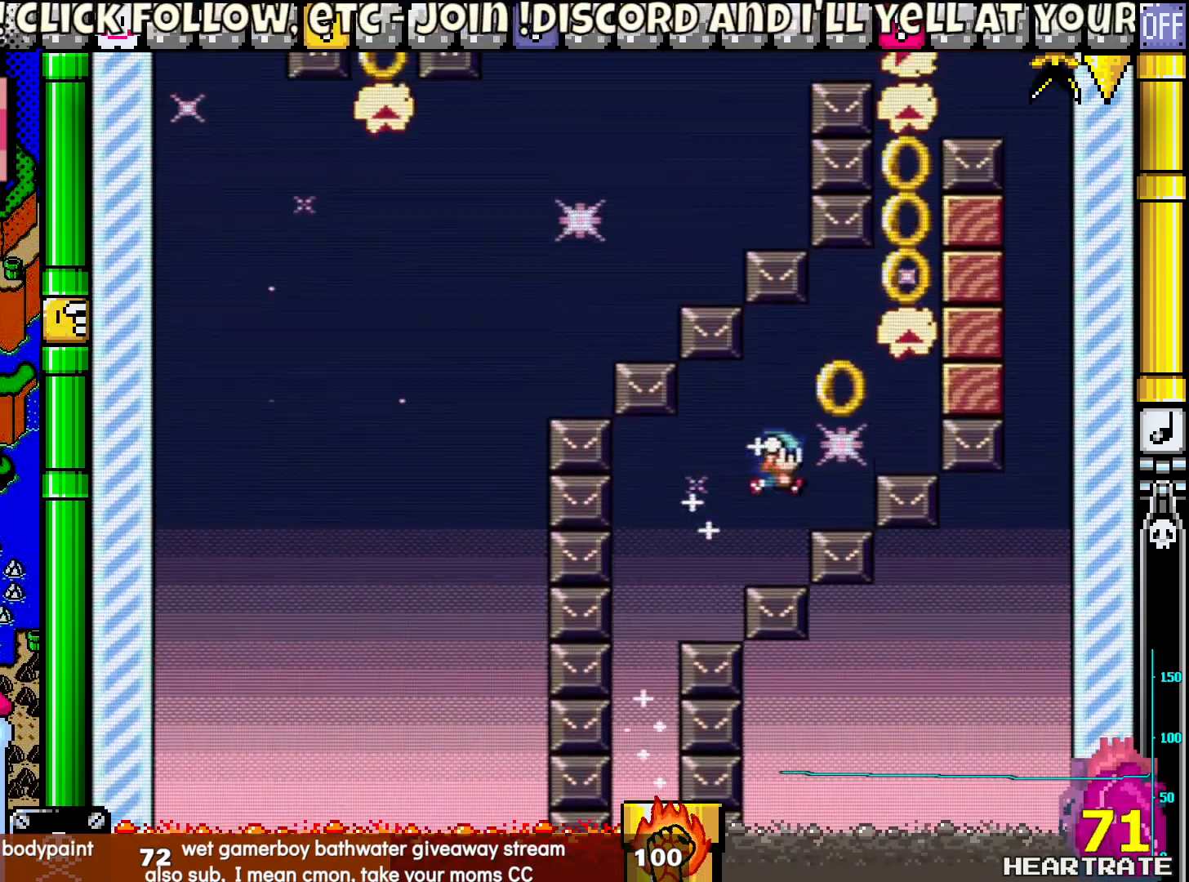
{"buttons": ["Y"], "left_stick": "center", "right_stick": "center", "events": []}
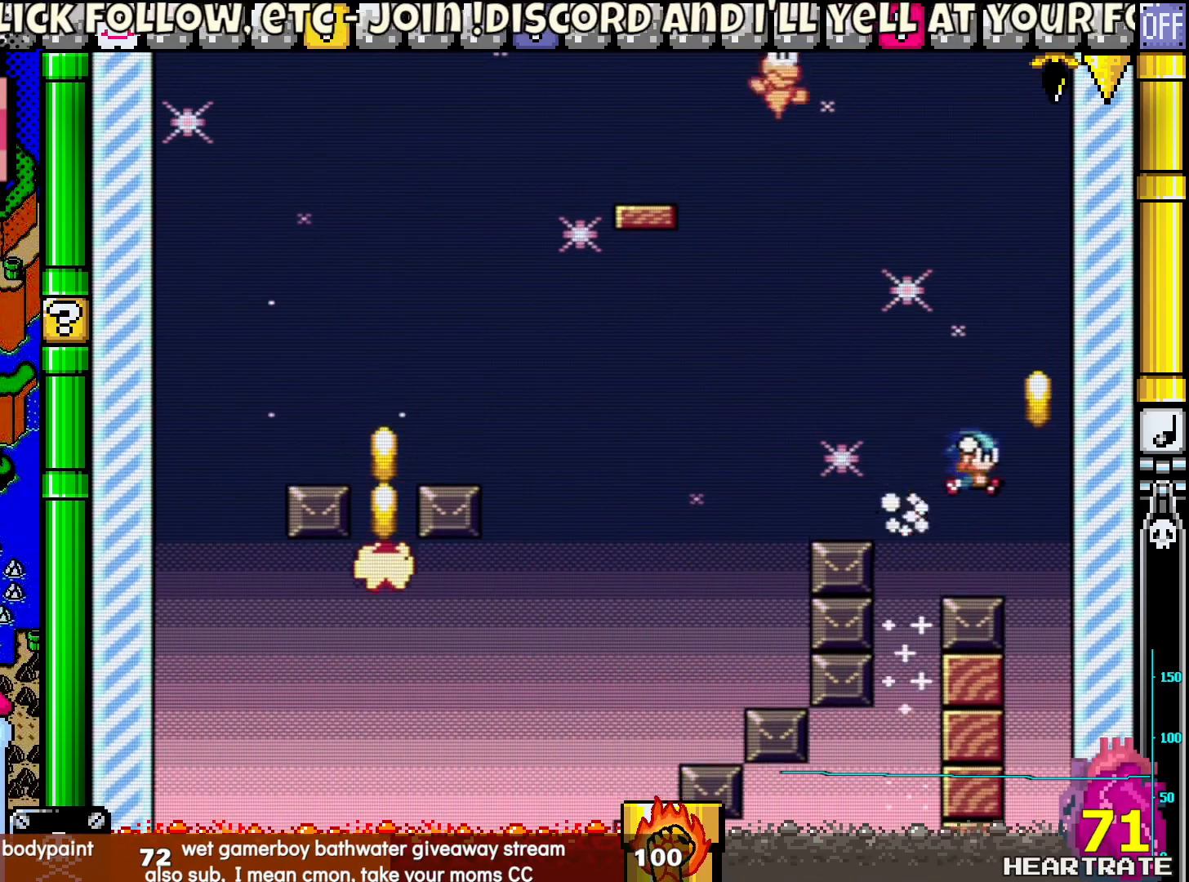
{"buttons": ["Y", "DPAD_LEFT"], "left_stick": "center", "right_stick": "center", "events": [[467, "DPAD_LEFT", "down"]]}
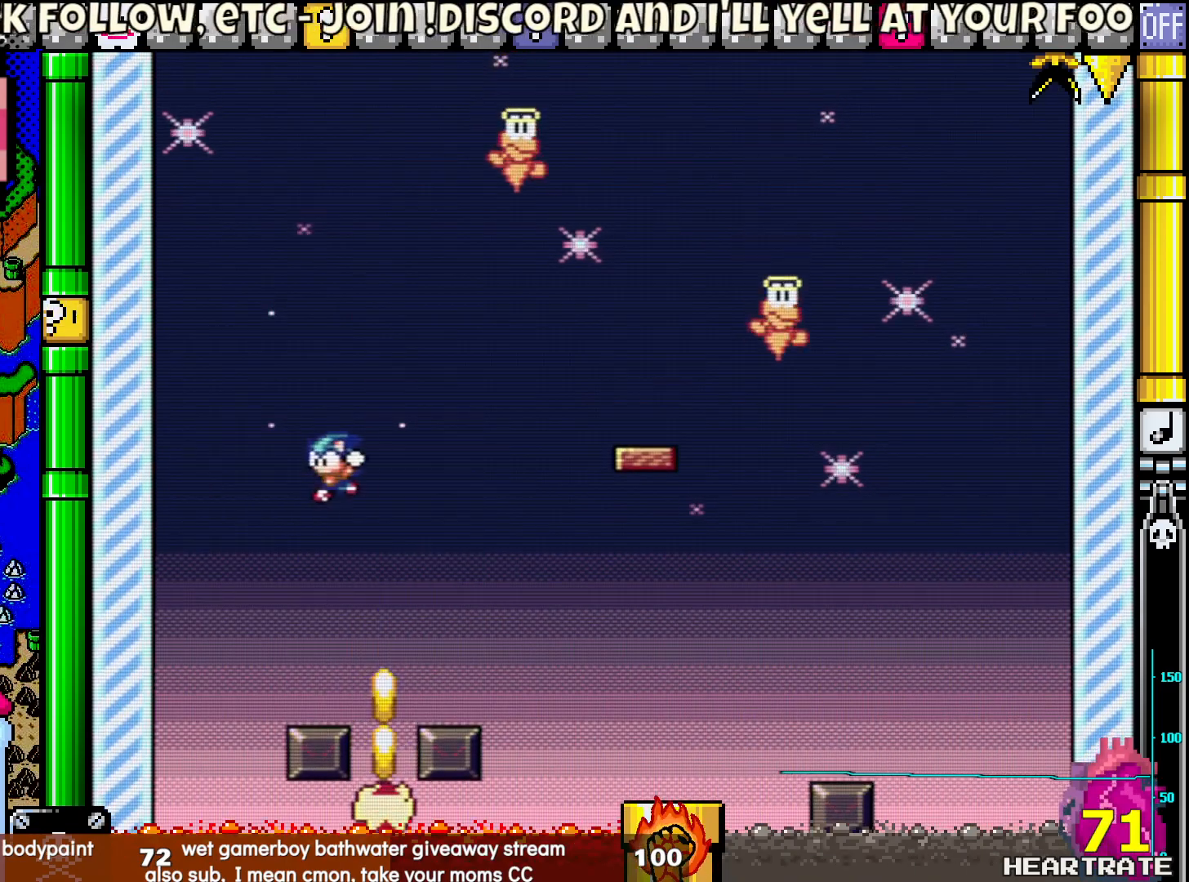
{"buttons": ["Y"], "left_stick": "center", "right_stick": "center", "events": [[183, "DPAD_LEFT", "up"]]}
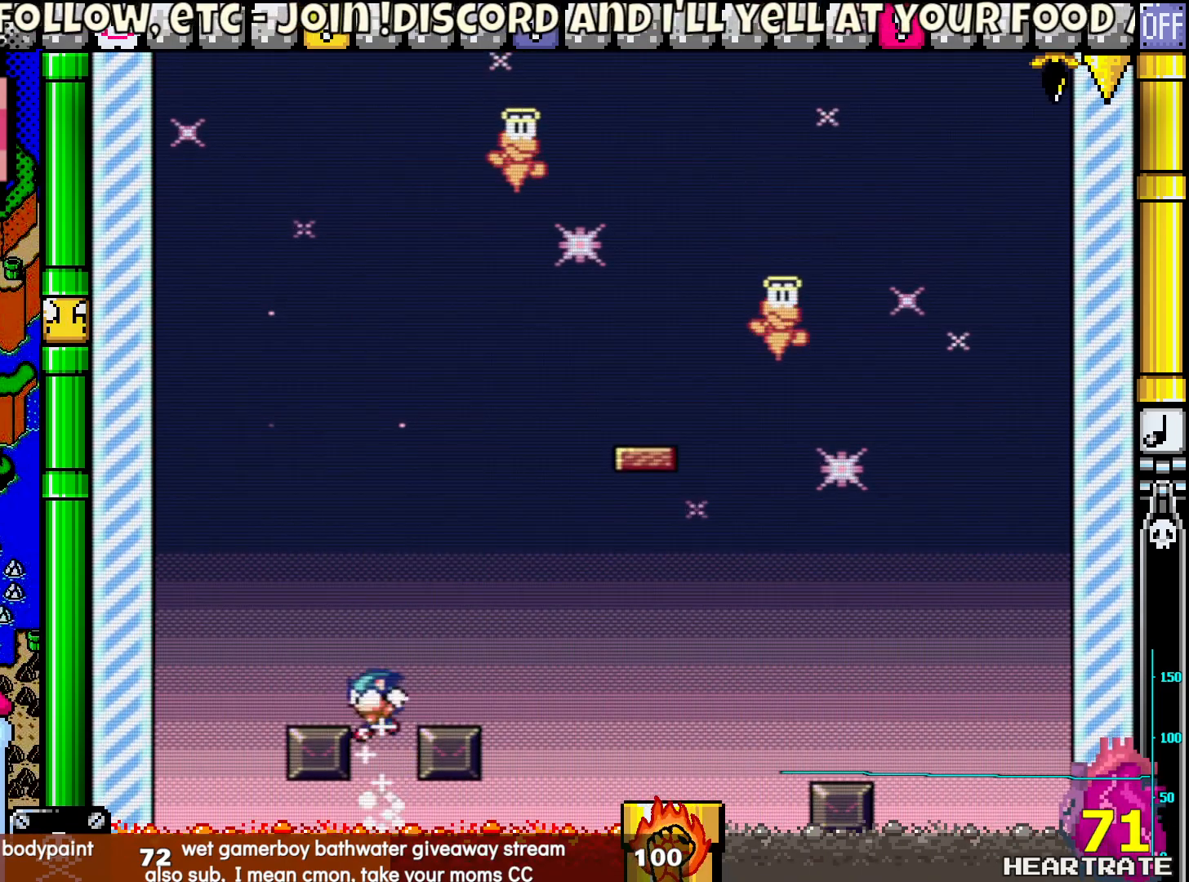
{"buttons": ["Y", "DPAD_RIGHT"], "left_stick": "center", "right_stick": "center", "events": [[250, "DPAD_RIGHT", "down"]]}
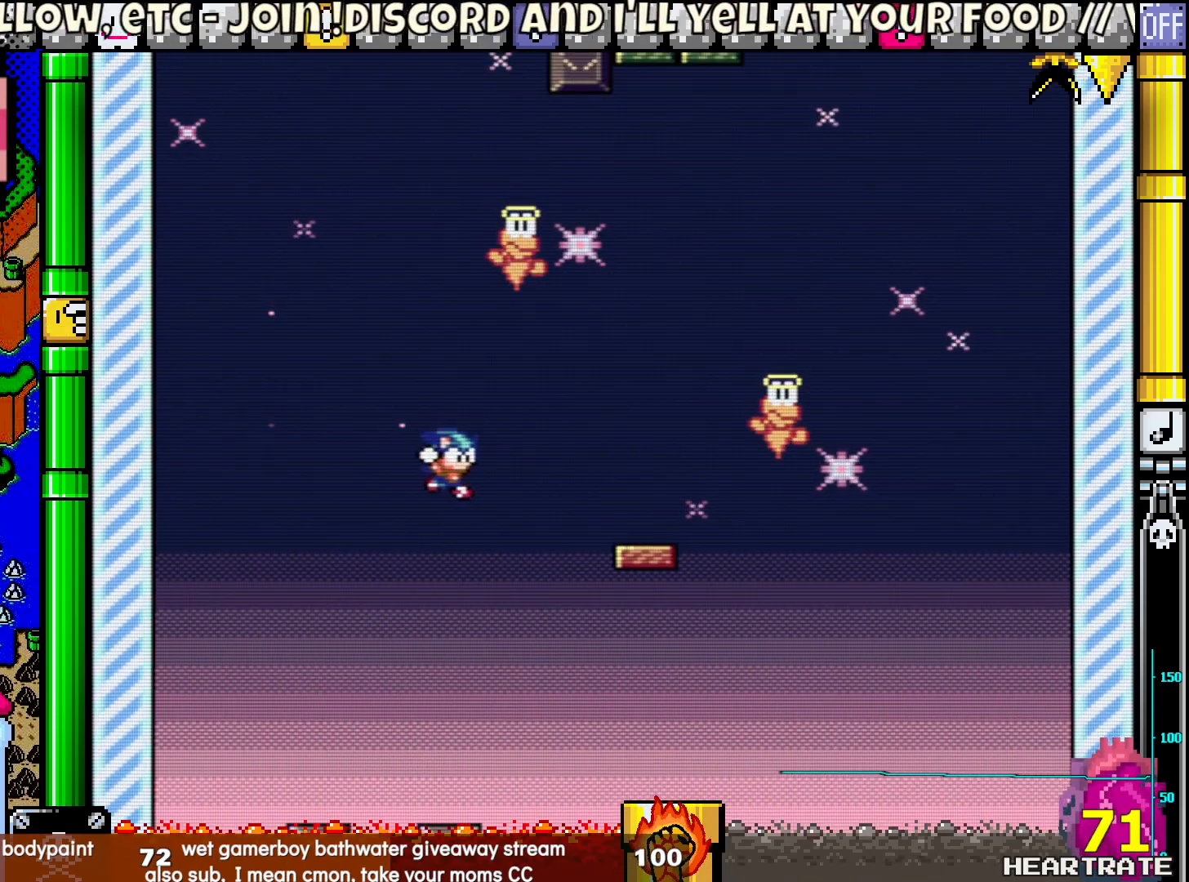
{"buttons": ["Y", "DPAD_RIGHT"], "left_stick": "center", "right_stick": "center", "events": []}
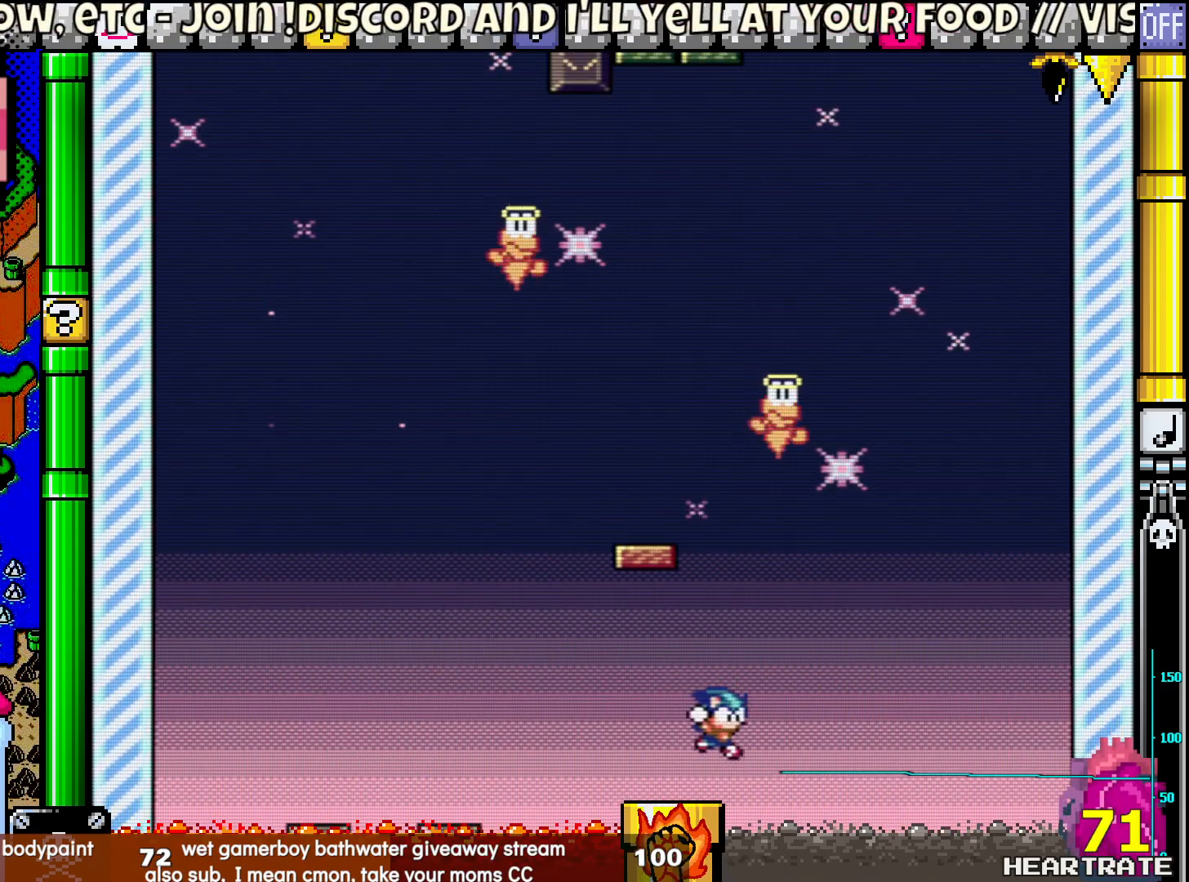
{"buttons": ["A"], "left_stick": "center", "right_stick": "center", "events": [[317, "Y", "up"], [417, "DPAD_RIGHT", "up"], [433, "A", "down"]]}
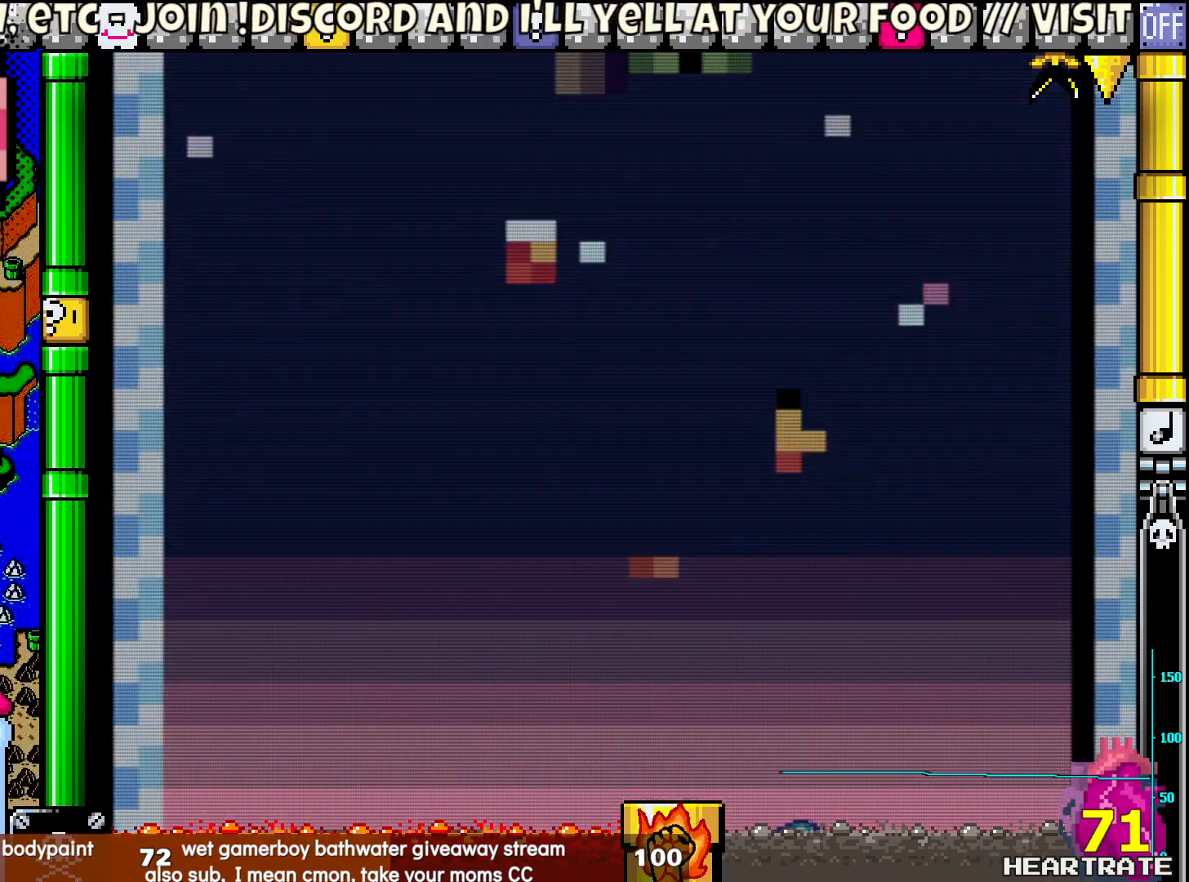
{"buttons": ["Y"], "left_stick": "center", "right_stick": "center", "events": [[67, "A", "up"], [367, "Y", "down"]]}